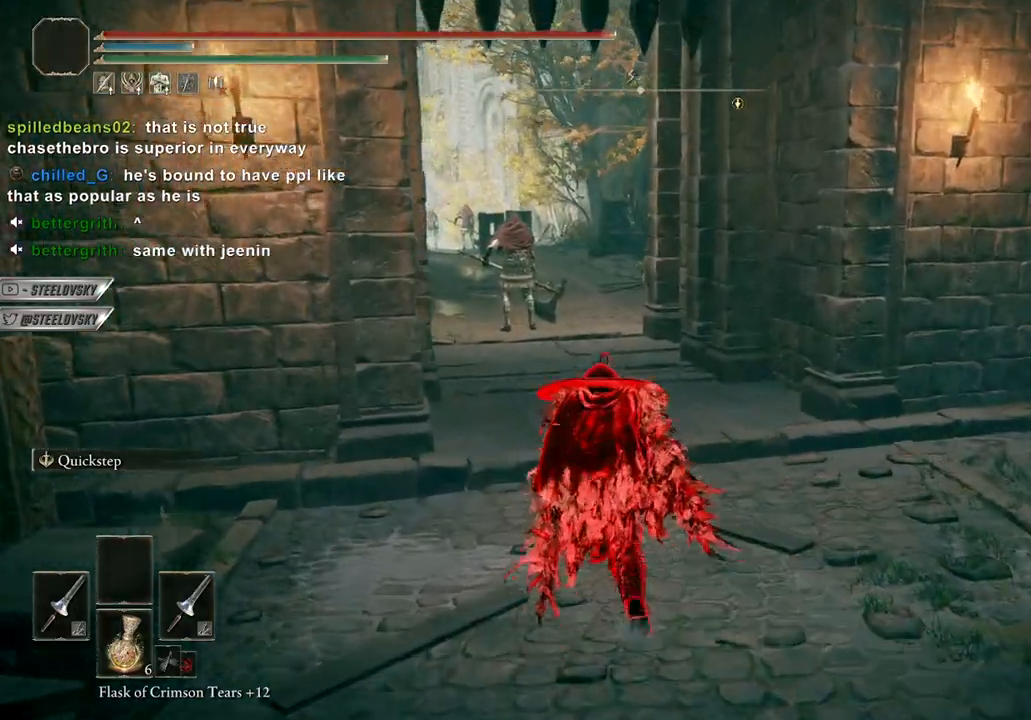
Gameplay with a controller (Xbox layout); each line is a JSON object with the inputs held at the frame after it (dt_ms = milliseconds from this image to that frame). "events" lists button and stick changes between this image and that frame as [ms after this image, input, new state], when the widget could be followed in between.
{"dt_ms": 500, "buttons": ["B"], "left_stick": "up", "right_stick": "center", "events": []}
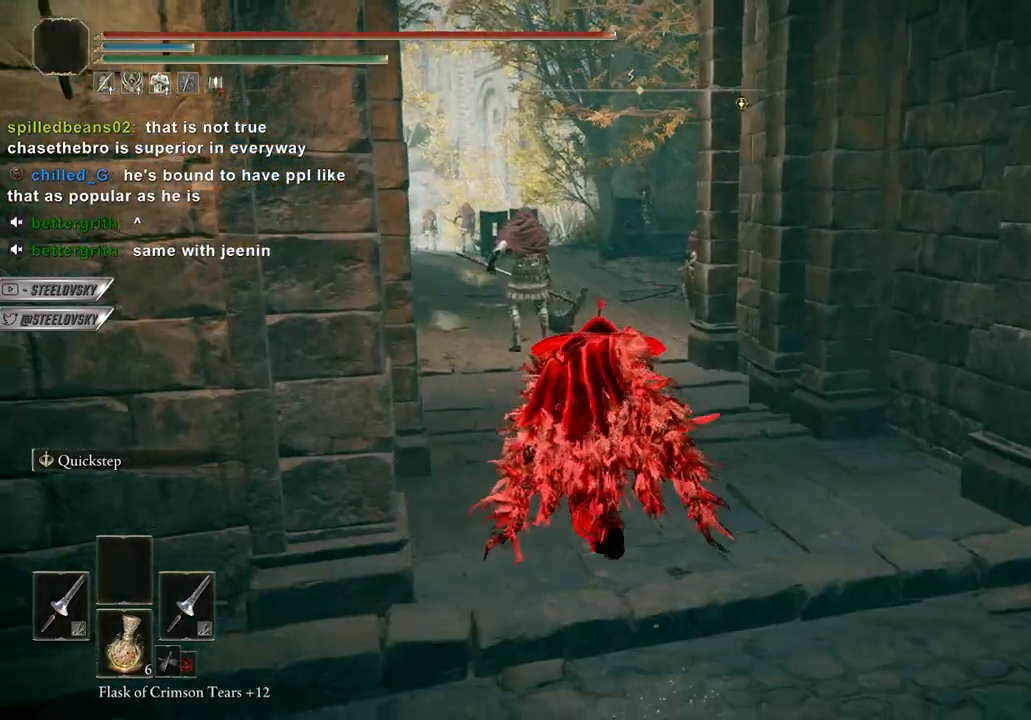
{"dt_ms": 500, "buttons": ["B"], "left_stick": "up", "right_stick": "center", "events": [[183, "right_stick", "right"], [383, "right_stick", "center"]]}
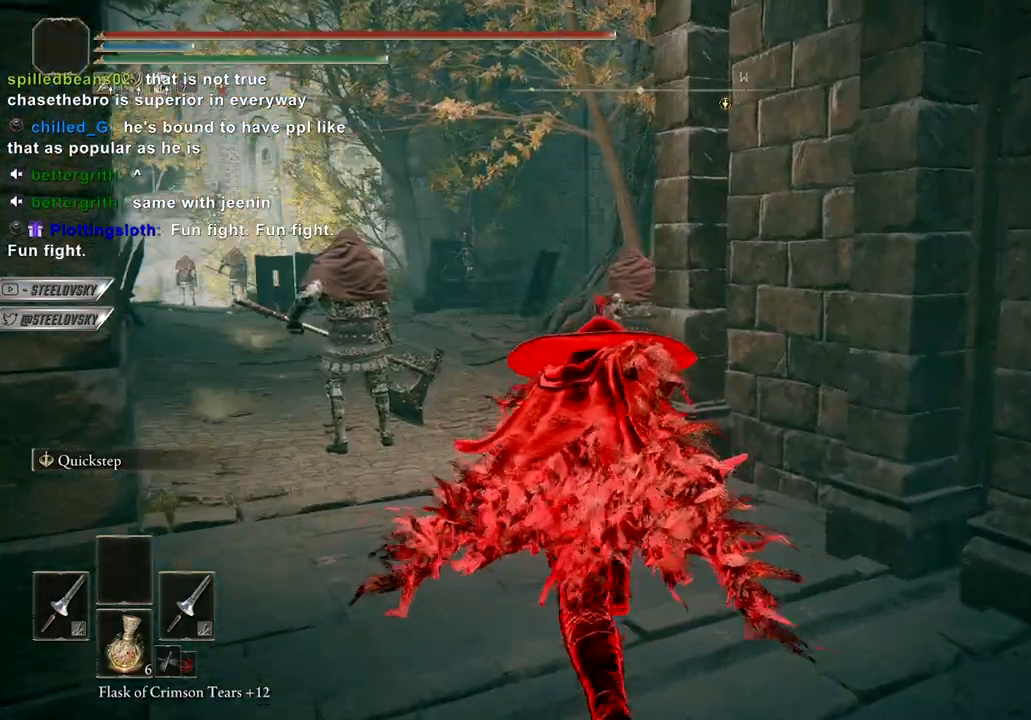
{"dt_ms": 500, "buttons": ["B"], "left_stick": "up-left", "right_stick": "center", "events": [[150, "right_stick", "right"], [250, "left_stick", "up-left"], [300, "right_stick", "center"]]}
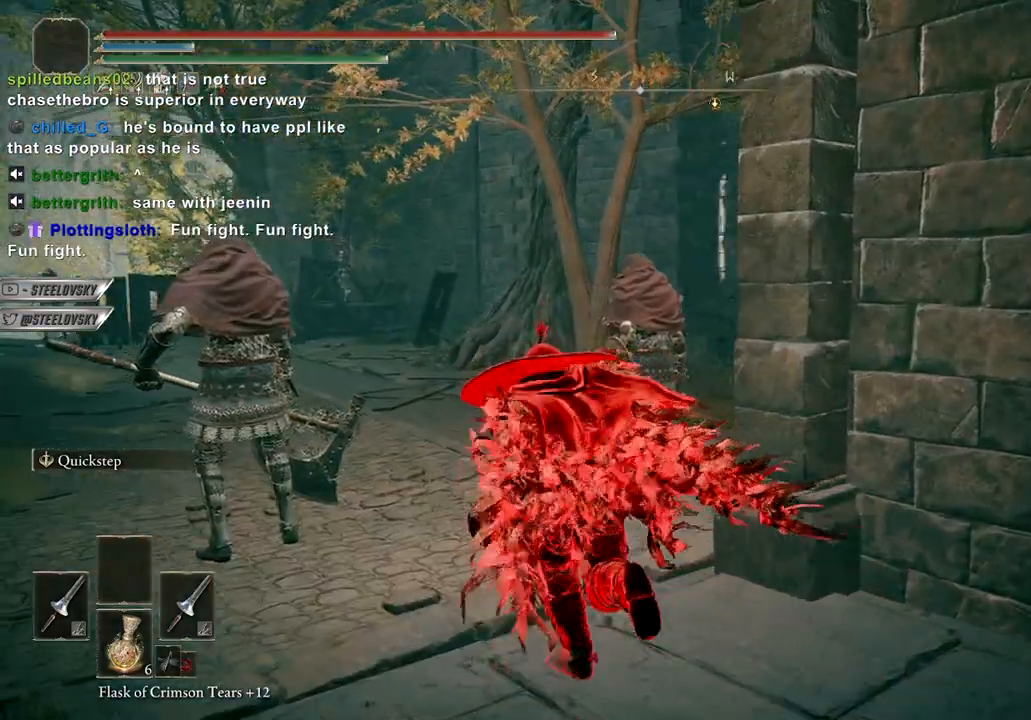
{"dt_ms": 500, "buttons": [], "left_stick": "up-left", "right_stick": "right", "events": [[50, "right_stick", "right"], [467, "B", "up"]]}
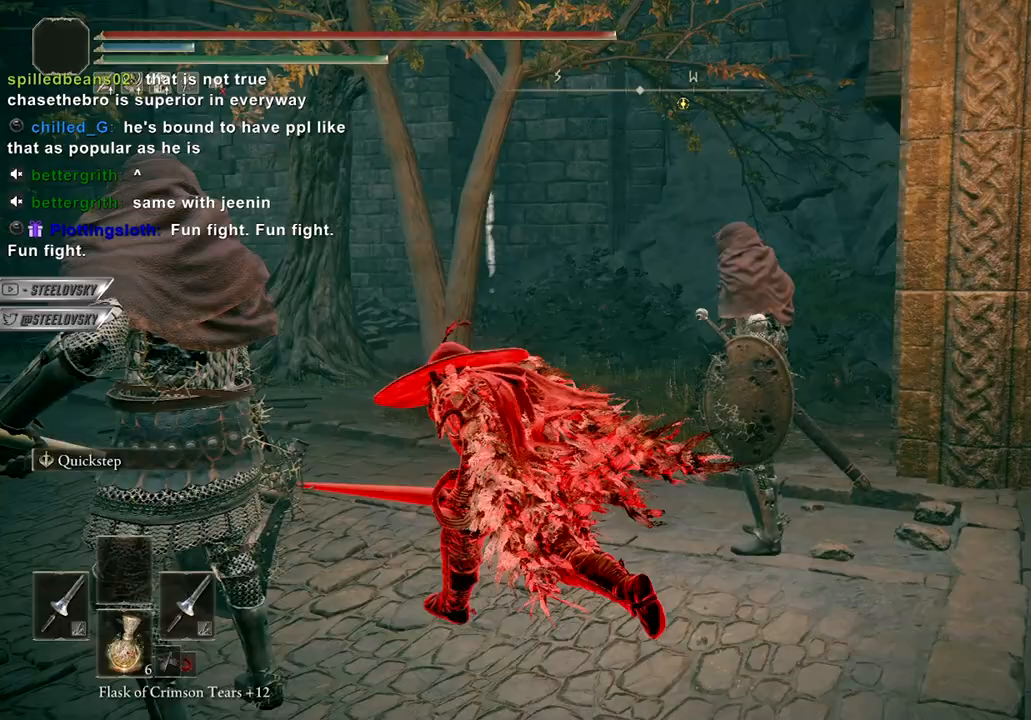
{"dt_ms": 500, "buttons": [], "left_stick": "up-left", "right_stick": "left", "events": [[67, "right_stick", "center"], [350, "right_stick", "left"]]}
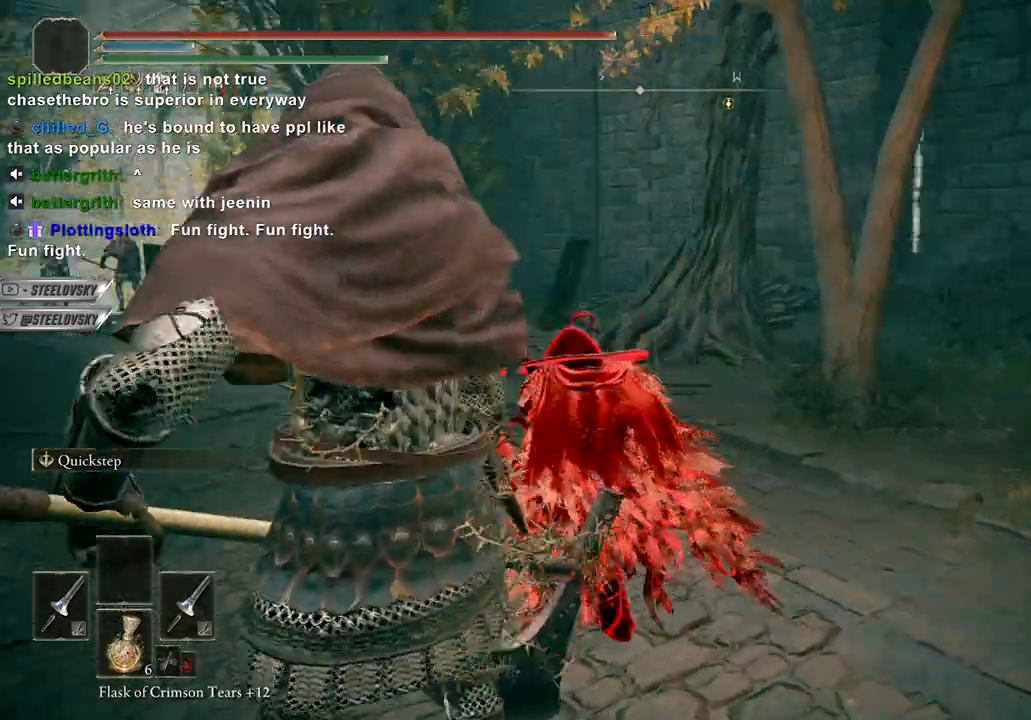
{"dt_ms": 500, "buttons": [], "left_stick": "up-left", "right_stick": "center", "events": [[17, "right_stick", "center"]]}
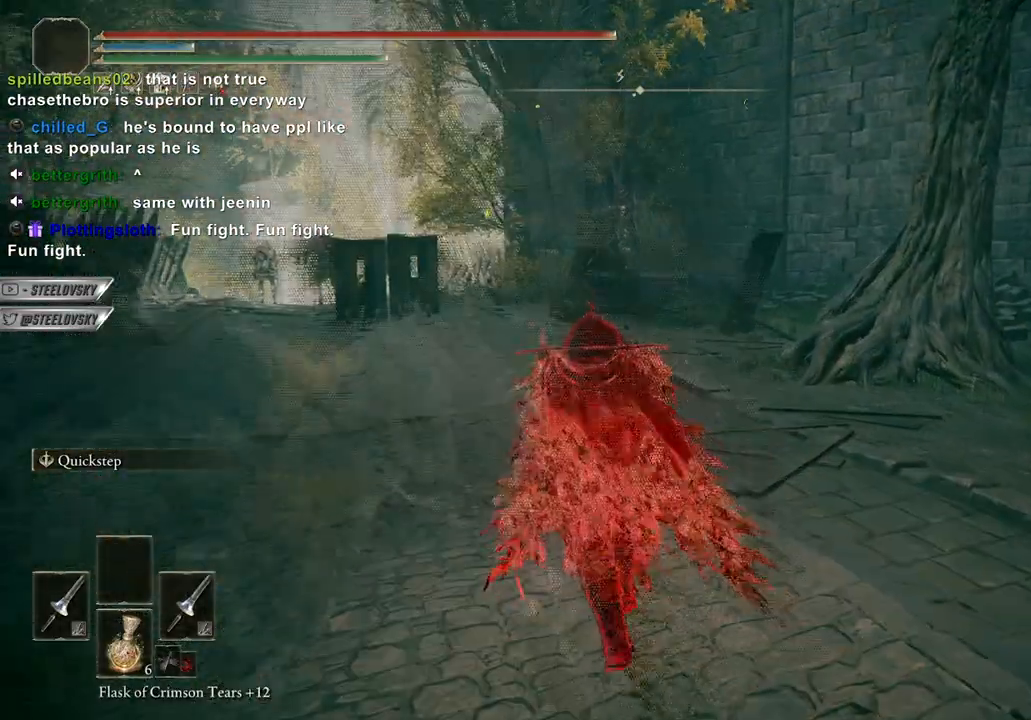
{"dt_ms": 500, "buttons": [], "left_stick": "up-left", "right_stick": "center", "events": []}
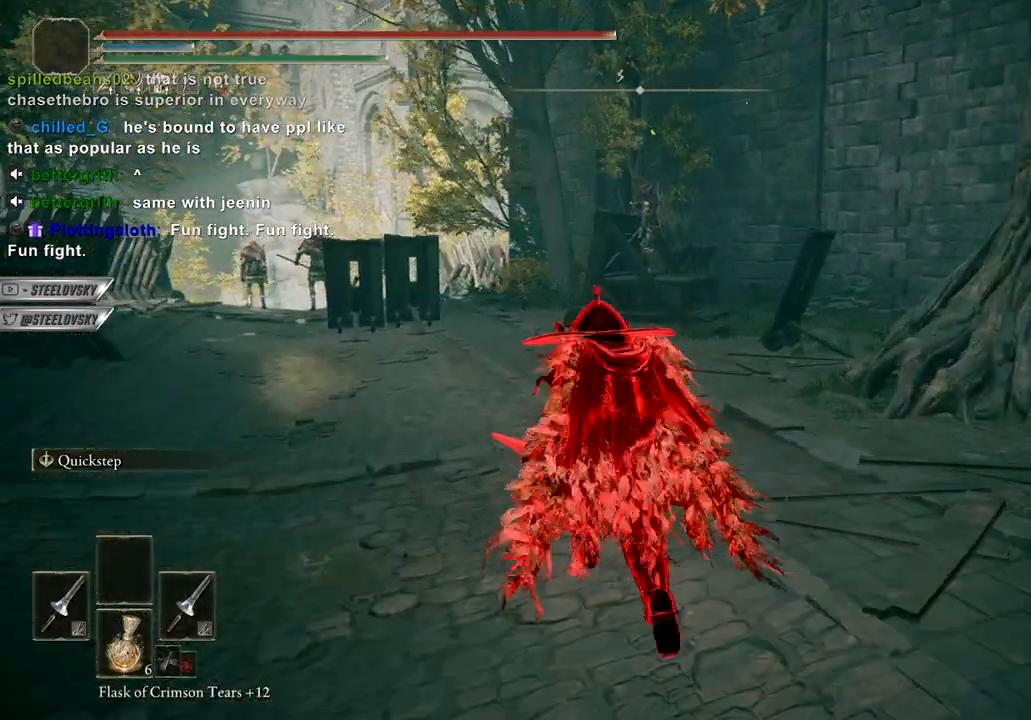
{"dt_ms": 1000, "buttons": ["B"], "left_stick": "up-left", "right_stick": "left"}
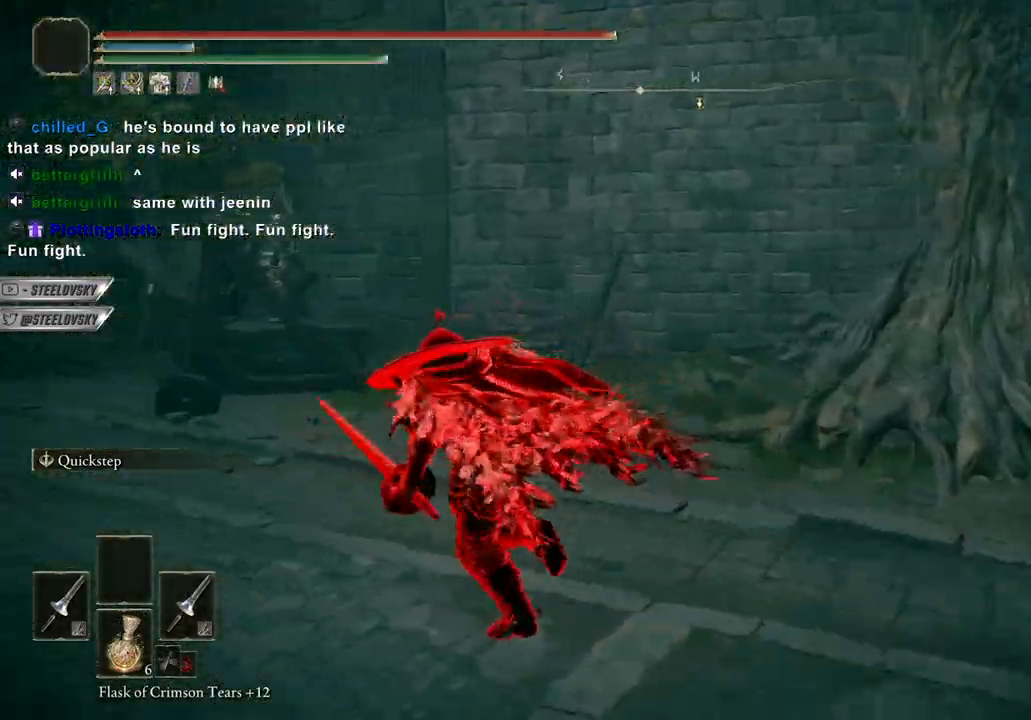
{"dt_ms": 500, "buttons": ["B"], "left_stick": "up-left", "right_stick": "center", "events": [[167, "right_stick", "center"]]}
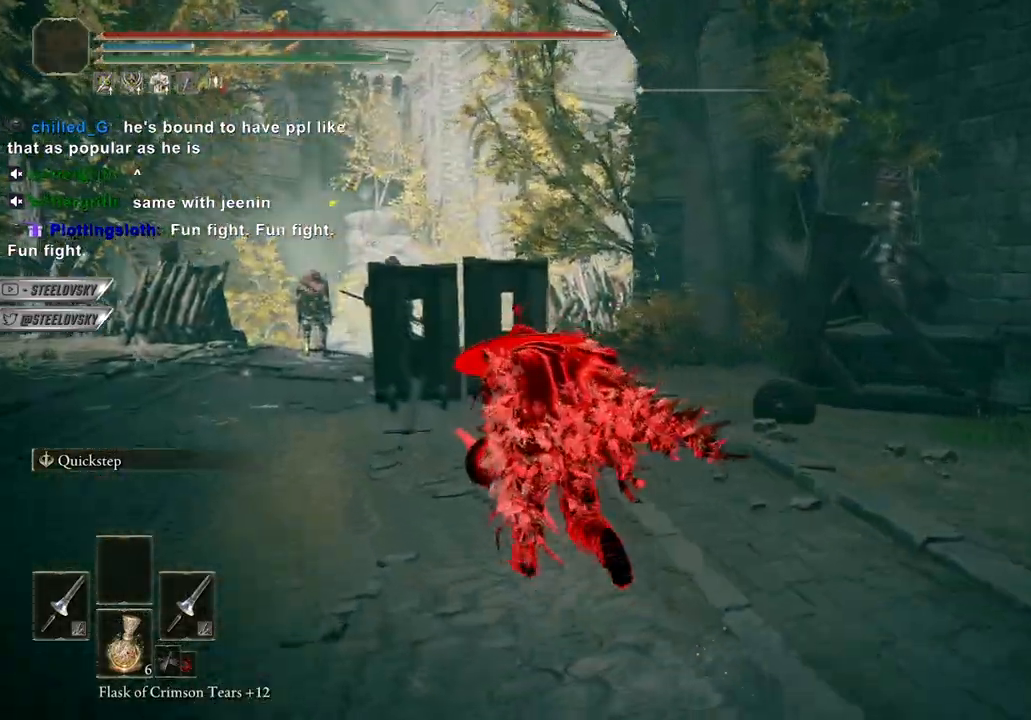
{"dt_ms": 500, "buttons": ["B"], "left_stick": "up-left", "right_stick": "center", "events": [[300, "right_stick", "down-left"], [400, "right_stick", "center"]]}
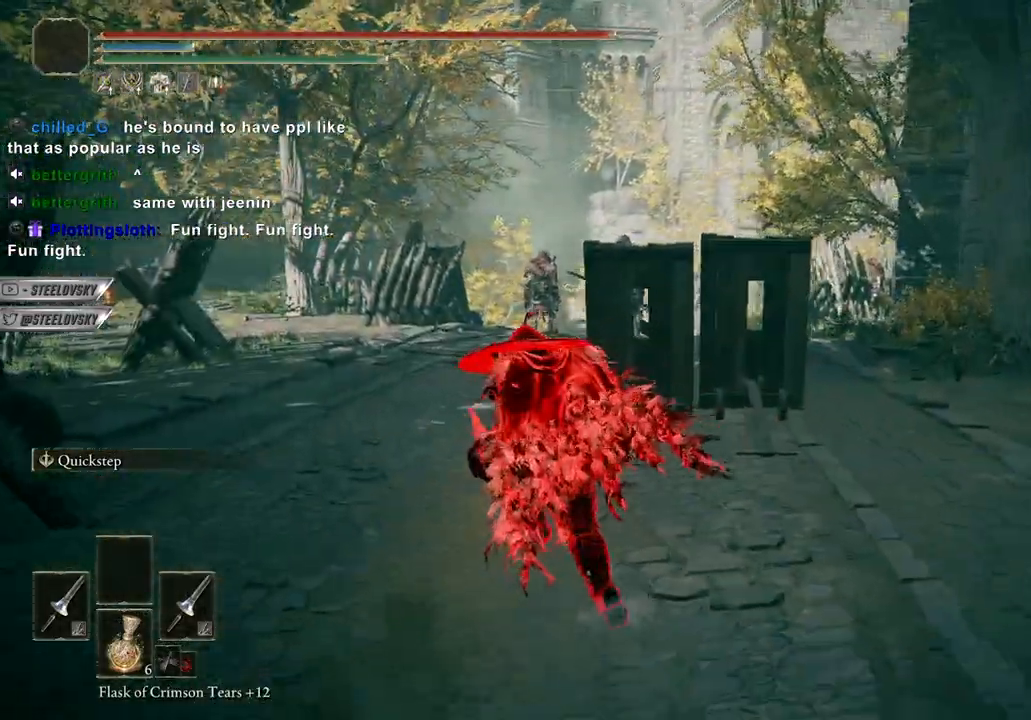
{"dt_ms": 500, "buttons": ["B"], "left_stick": "up-left", "right_stick": "down-right", "events": [[467, "right_stick", "down-right"]]}
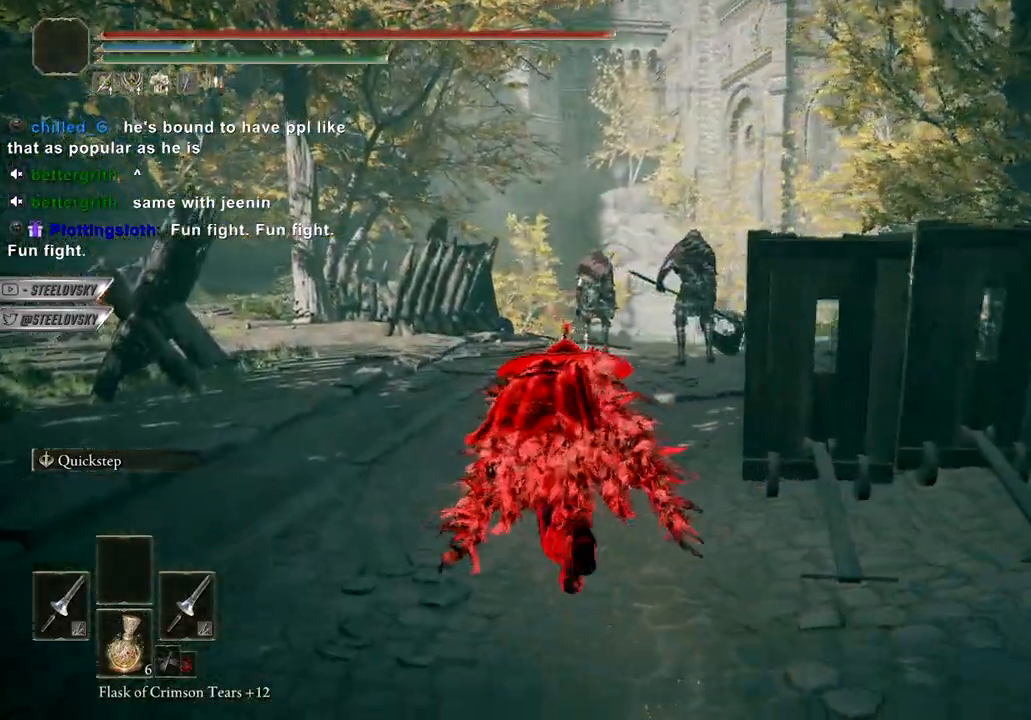
{"dt_ms": 500, "buttons": ["B"], "left_stick": "up-left", "right_stick": "center", "events": [[133, "right_stick", "center"]]}
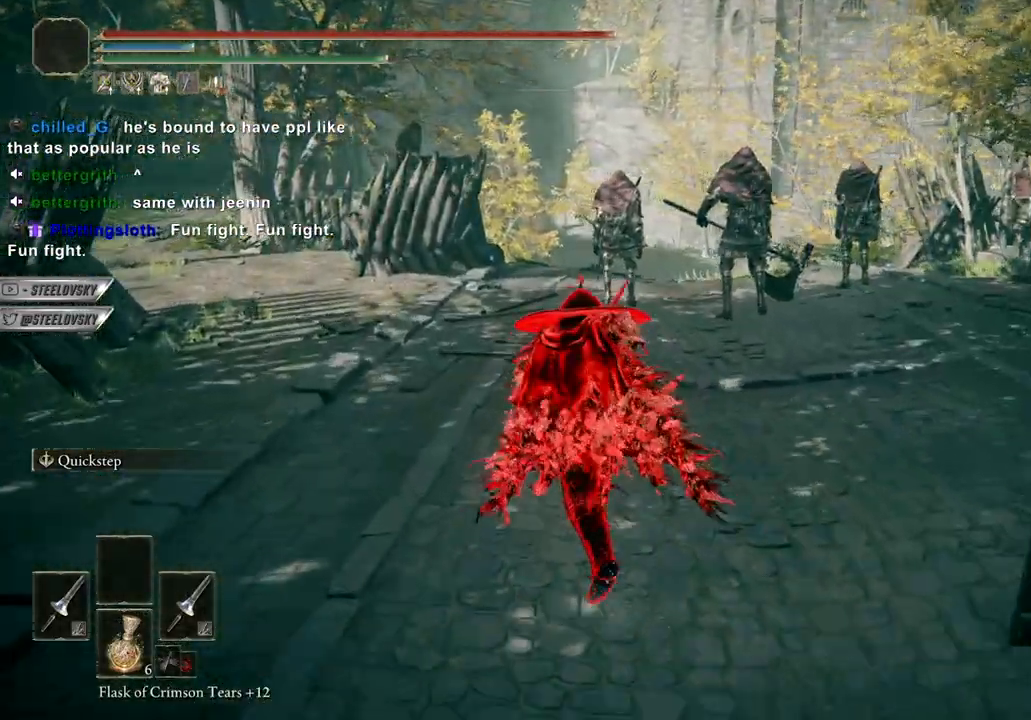
{"dt_ms": 500, "buttons": ["B"], "left_stick": "up-left", "right_stick": "center", "events": [[50, "right_stick", "right"], [217, "right_stick", "center"]]}
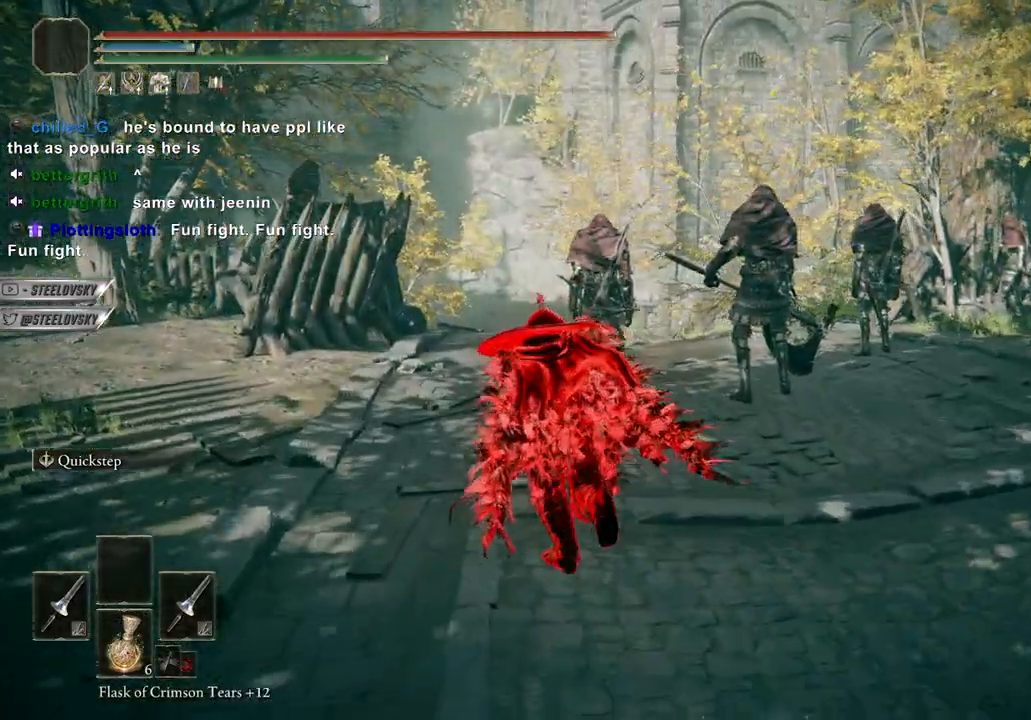
{"dt_ms": 500, "buttons": ["B"], "left_stick": "up-left", "right_stick": "center", "events": [[67, "right_stick", "right"], [300, "right_stick", "center"]]}
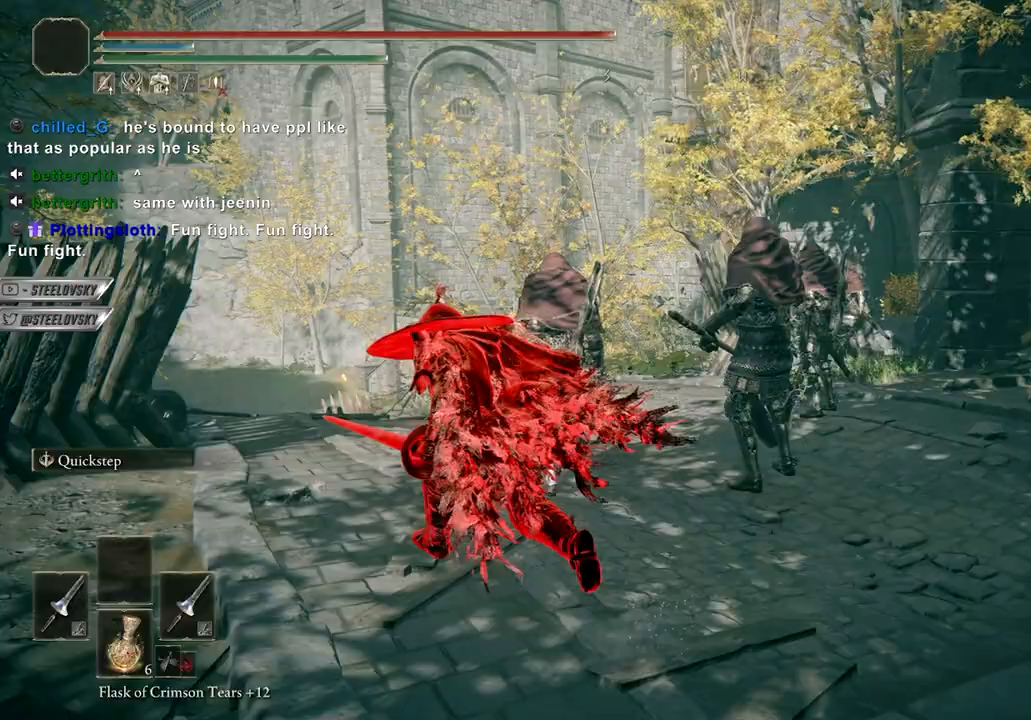
{"dt_ms": 500, "buttons": [], "left_stick": "up-left", "right_stick": "center", "events": [[33, "B", "up"], [233, "right_stick", "down-right"], [450, "right_stick", "center"]]}
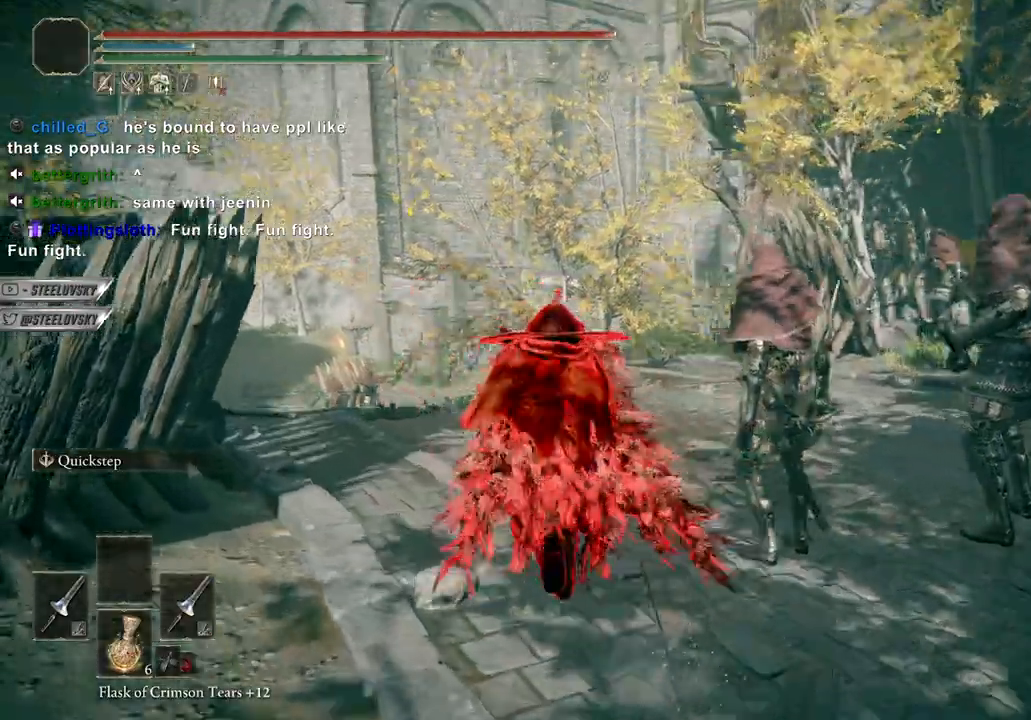
{"dt_ms": 1000, "buttons": [], "left_stick": "up-left", "right_stick": "center"}
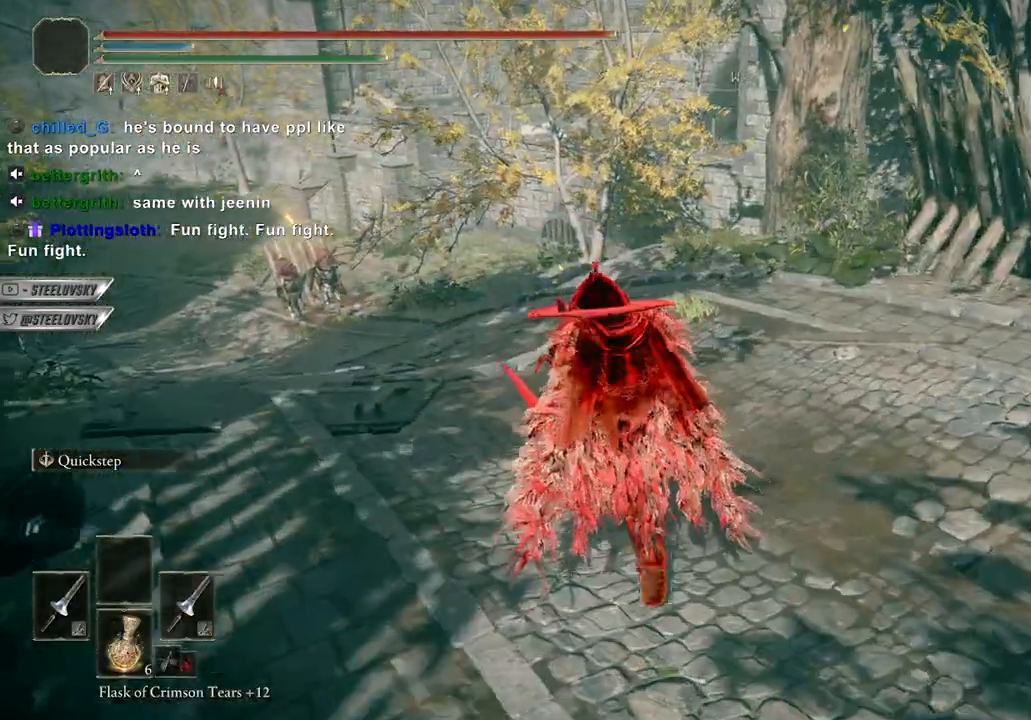
{"dt_ms": 500, "buttons": ["B"], "left_stick": "up-left", "right_stick": "center", "events": [[317, "right_stick", "up-left"], [400, "B", "down"], [483, "right_stick", "center"]]}
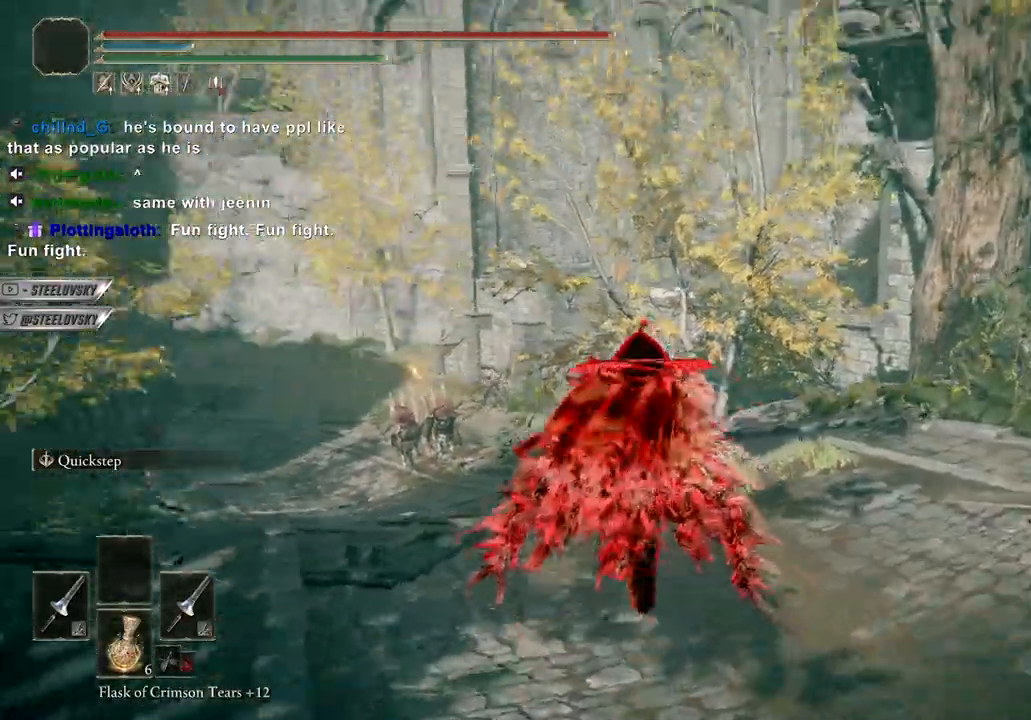
{"dt_ms": 500, "buttons": ["B"], "left_stick": "up-left", "right_stick": "center", "events": []}
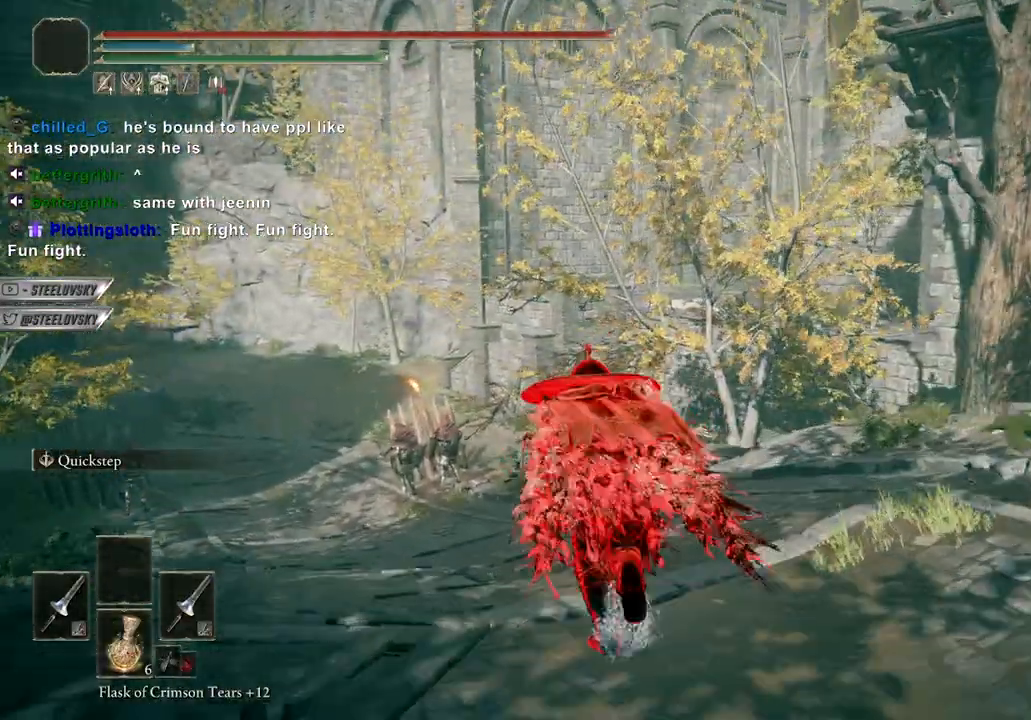
{"dt_ms": 500, "buttons": ["B"], "left_stick": "up-left", "right_stick": "center", "events": []}
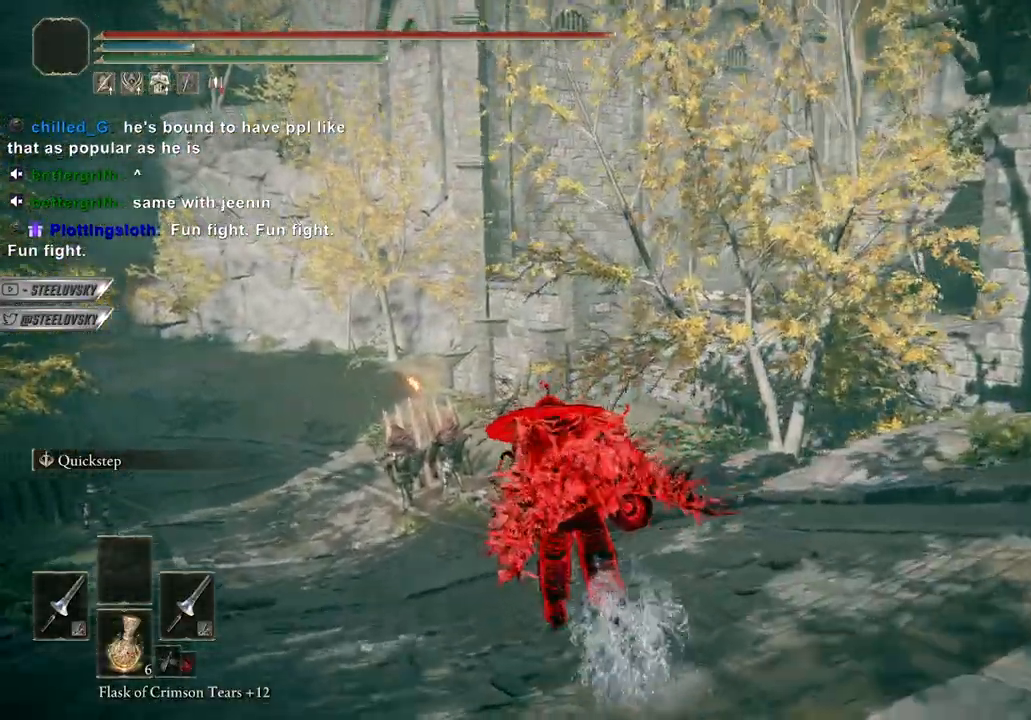
{"dt_ms": 500, "buttons": ["B"], "left_stick": "up-left", "right_stick": "center", "events": []}
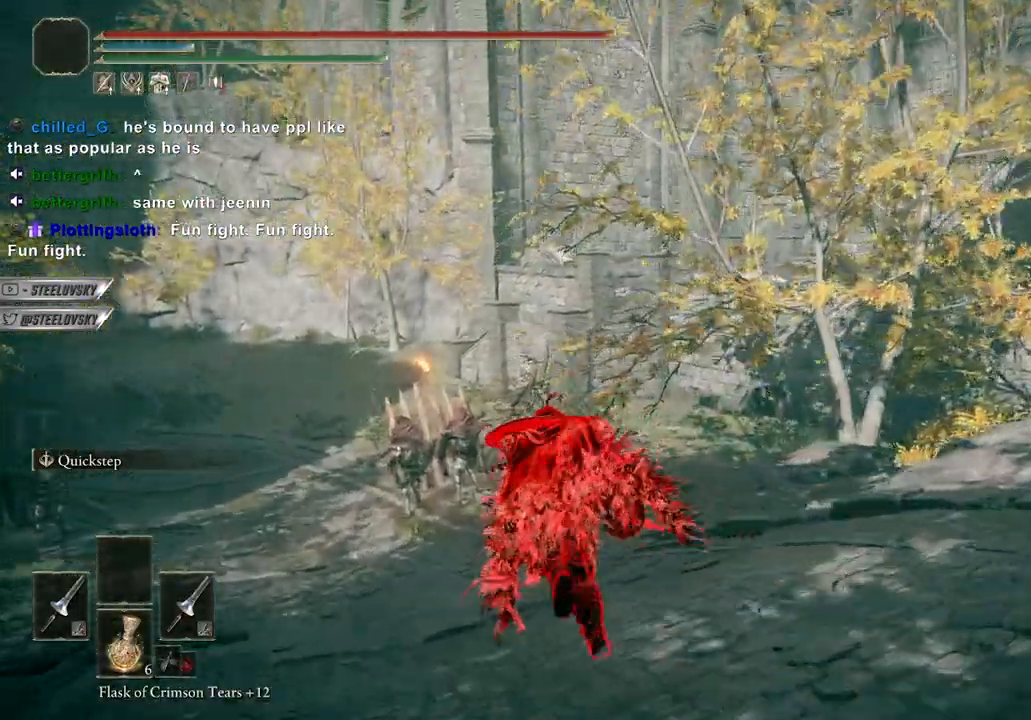
{"dt_ms": 500, "buttons": ["B"], "left_stick": "up-left", "right_stick": "center", "events": []}
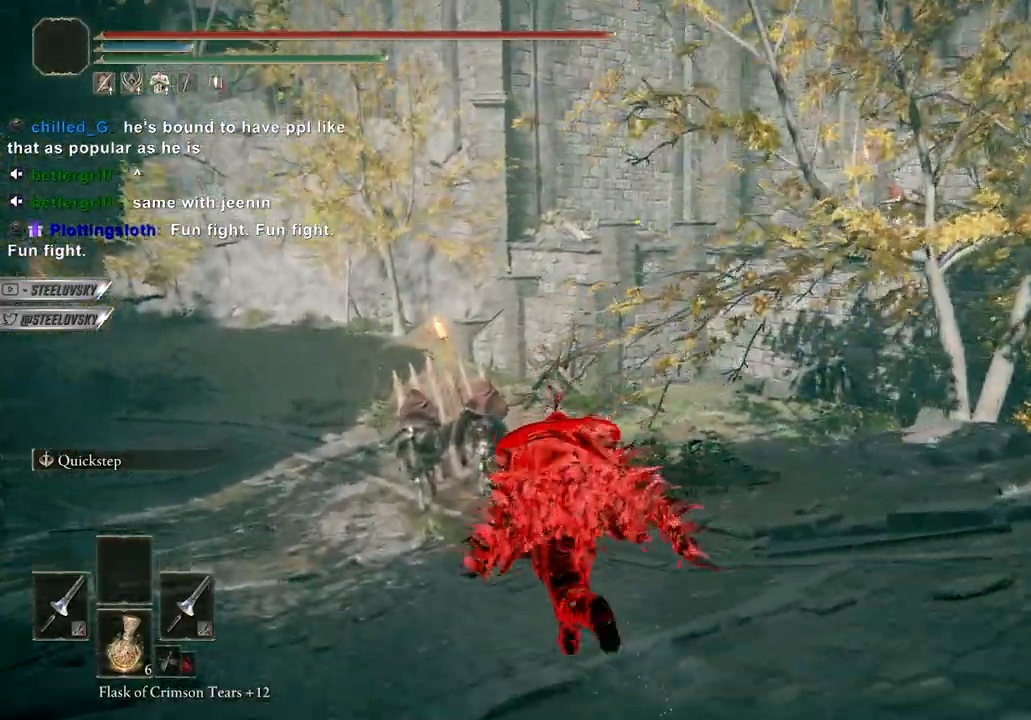
{"dt_ms": 500, "buttons": ["B"], "left_stick": "up-left", "right_stick": "up-left", "events": [[50, "right_stick", "up-left"], [217, "right_stick", "center"], [467, "right_stick", "up-left"]]}
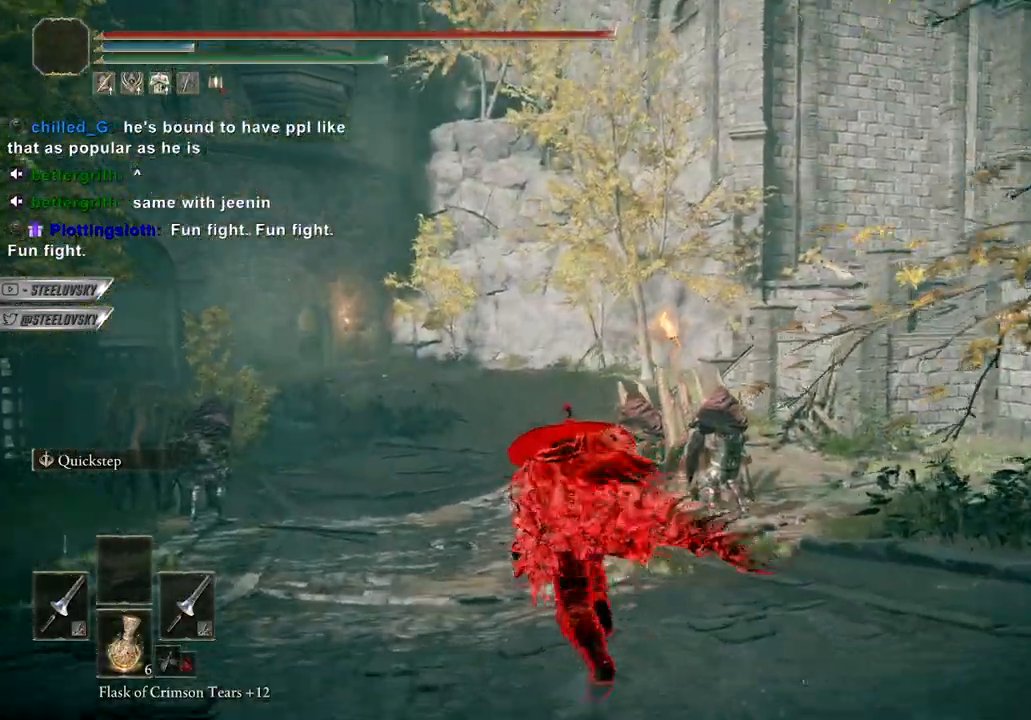
{"dt_ms": 500, "buttons": ["B"], "left_stick": "up", "right_stick": "center", "events": [[100, "left_stick", "up"], [150, "right_stick", "center"]]}
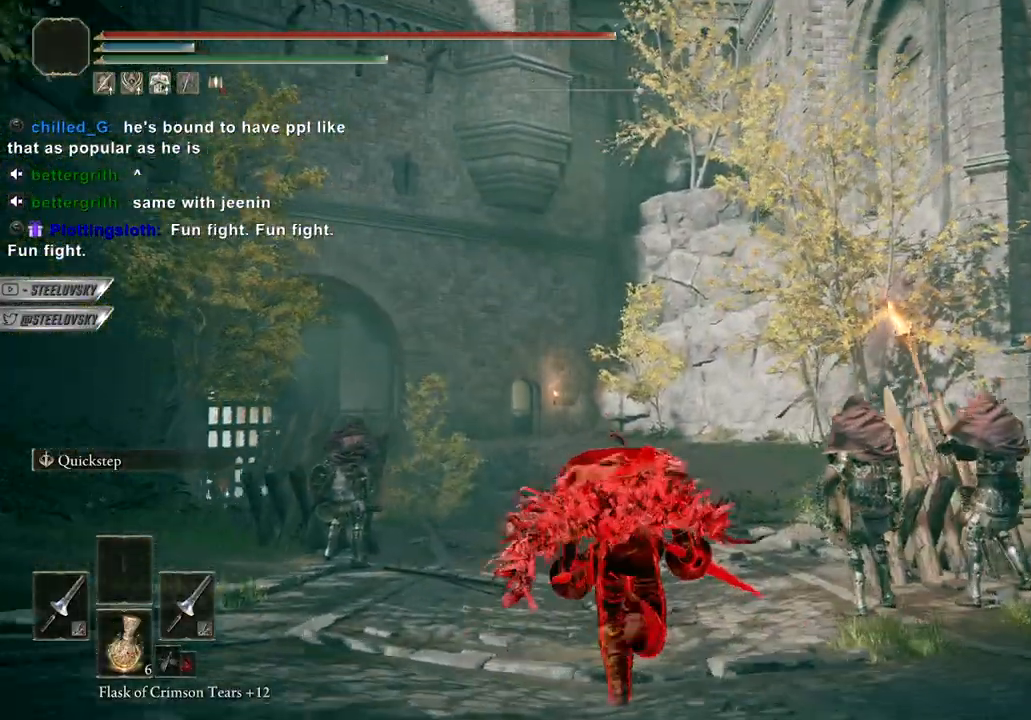
{"dt_ms": 500, "buttons": ["B"], "left_stick": "up", "right_stick": "center", "events": [[283, "right_stick", "down-right"], [483, "right_stick", "center"]]}
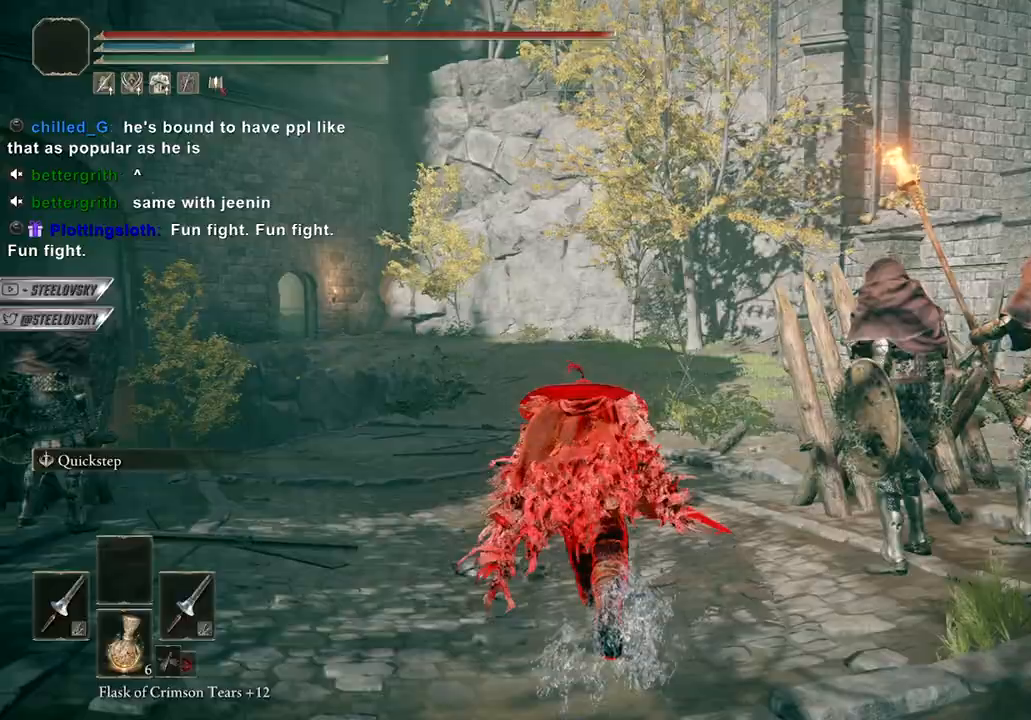
{"dt_ms": 500, "buttons": ["B"], "left_stick": "up-left", "right_stick": "center", "events": [[233, "right_stick", "right"], [283, "left_stick", "up-left"], [433, "right_stick", "center"]]}
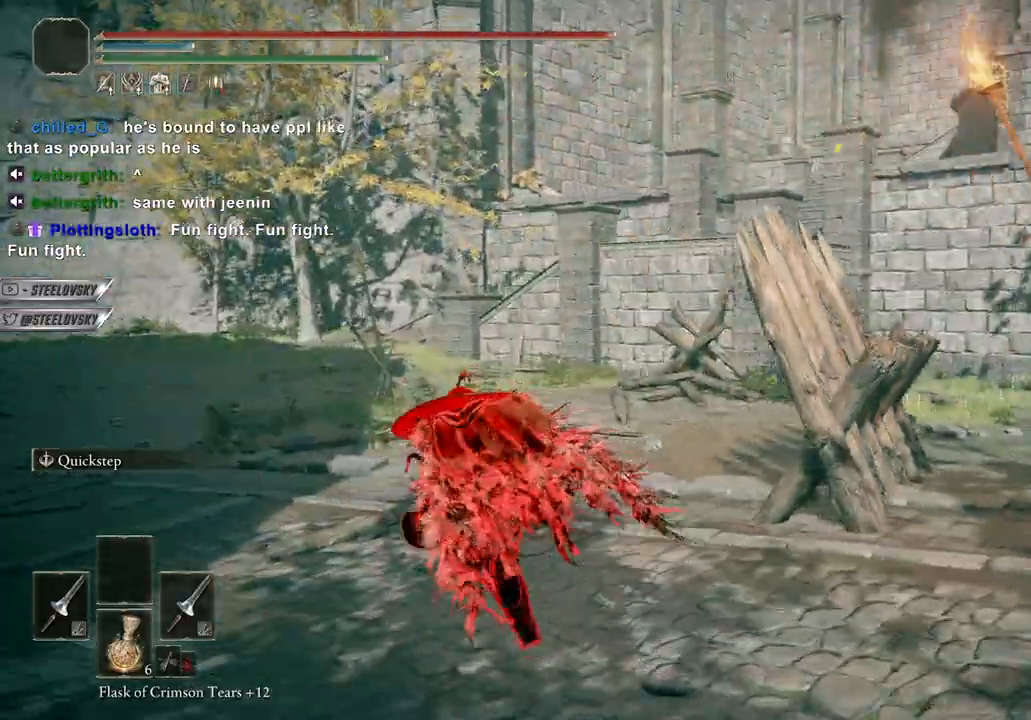
{"dt_ms": 500, "buttons": ["B"], "left_stick": "up-left", "right_stick": "center", "events": [[350, "right_stick", "right"], [483, "right_stick", "center"]]}